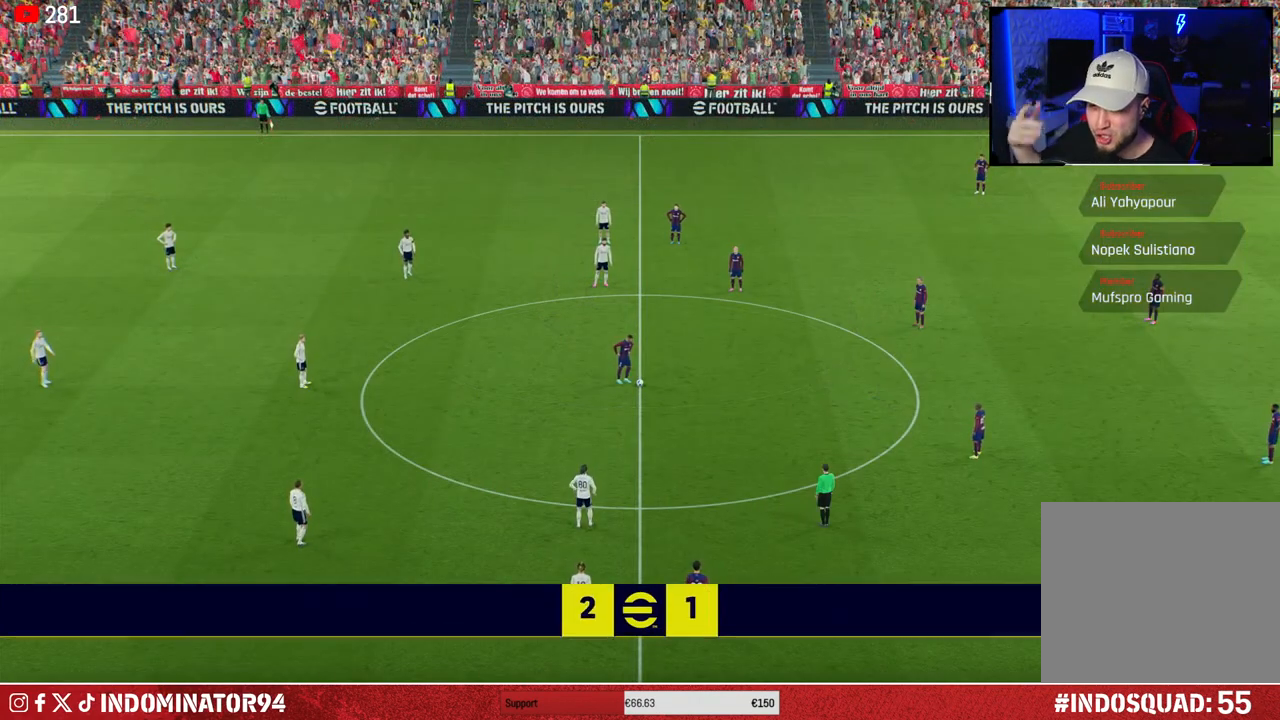
Gameplay with a controller (PlayStation layout); each line is a JSON object with the inputs held at the frame after it. "events" lists button and stick changes between this image and that frame as [ms after this image, input, new state], when the widget could be followed in between.
{"buttons": [], "left_stick": "up-right", "right_stick": "center", "events": [[217, "left_stick", "right"], [383, "left_stick", "up-right"]]}
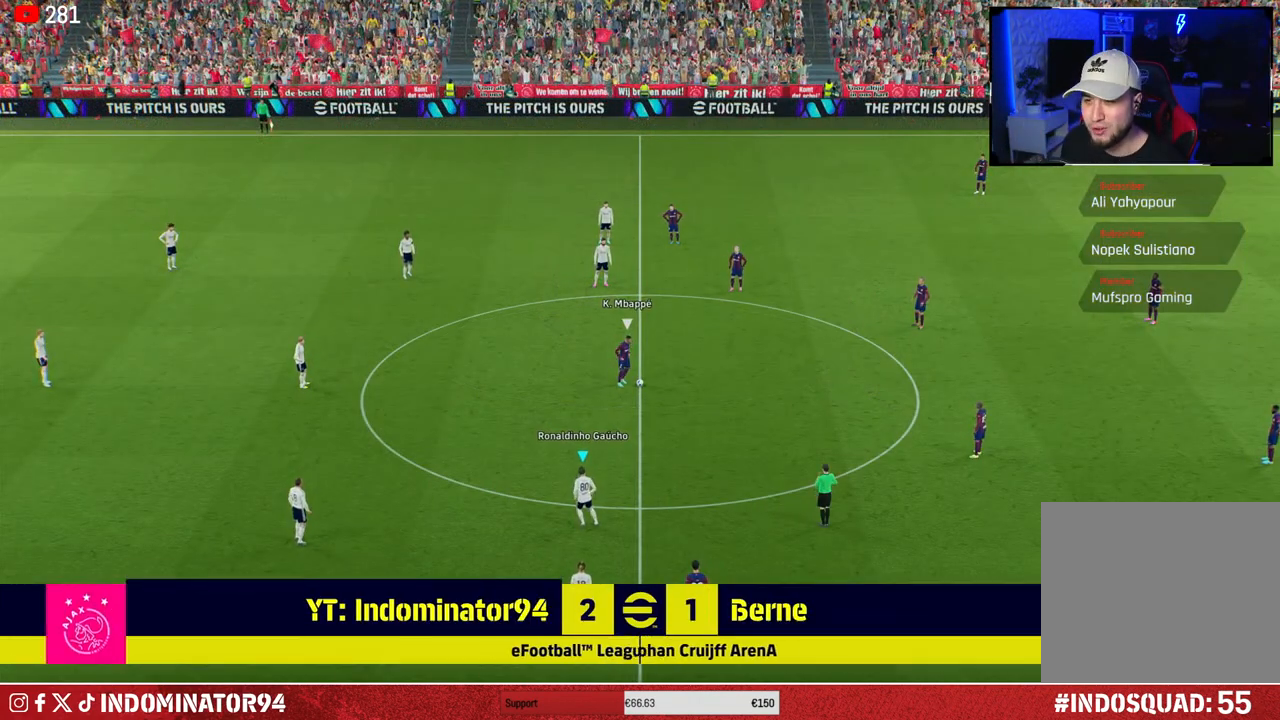
{"buttons": ["R1"], "left_stick": "up-right", "right_stick": "center", "events": [[267, "R1", "down"]]}
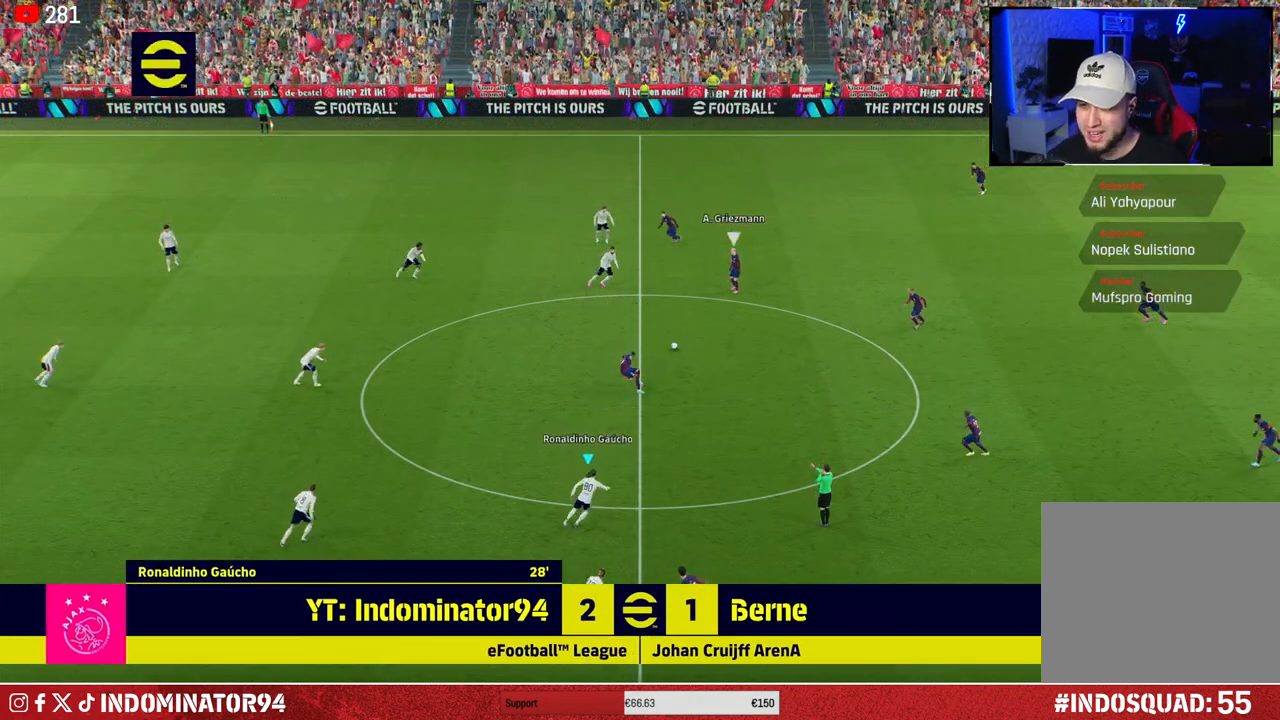
{"buttons": ["R1"], "left_stick": "up", "right_stick": "center", "events": [[33, "SQUARE", "down"], [100, "left_stick", "up"], [383, "SQUARE", "up"]]}
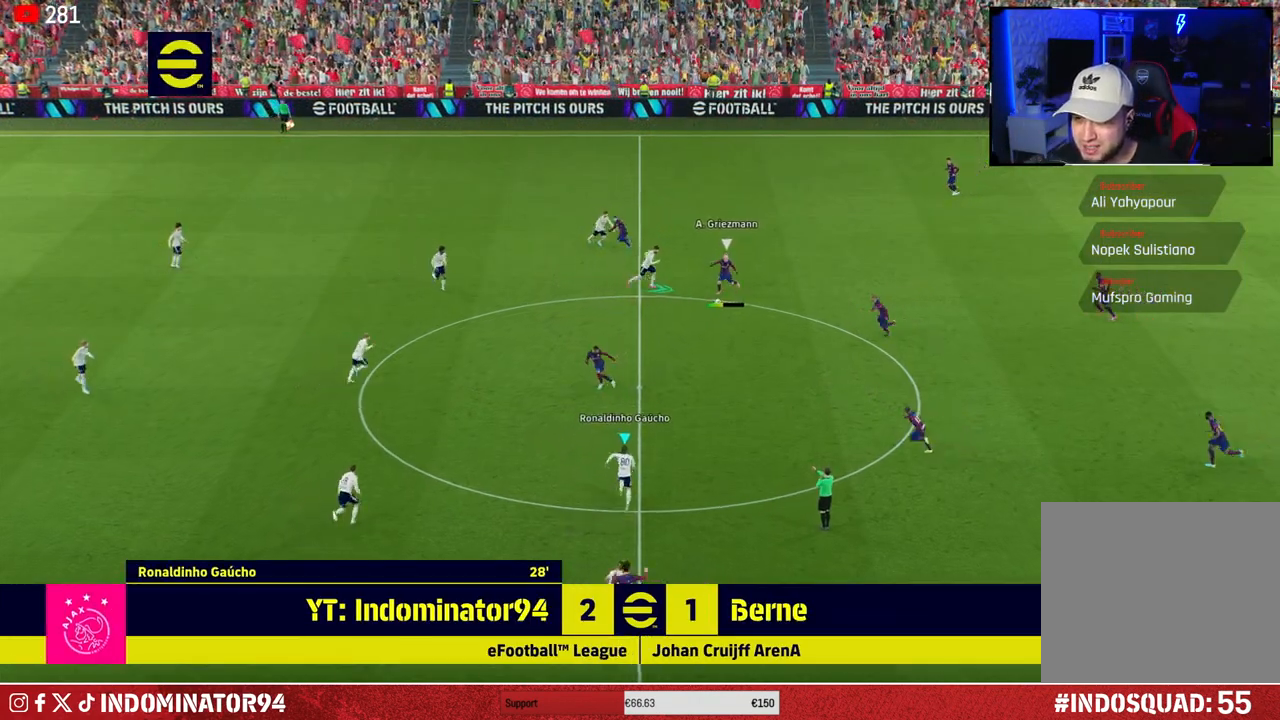
{"buttons": [], "left_stick": "up", "right_stick": "center", "events": [[183, "left_stick", "up-right"], [200, "L1", "down"], [200, "R1", "up"], [350, "L1", "up"], [500, "left_stick", "up"]]}
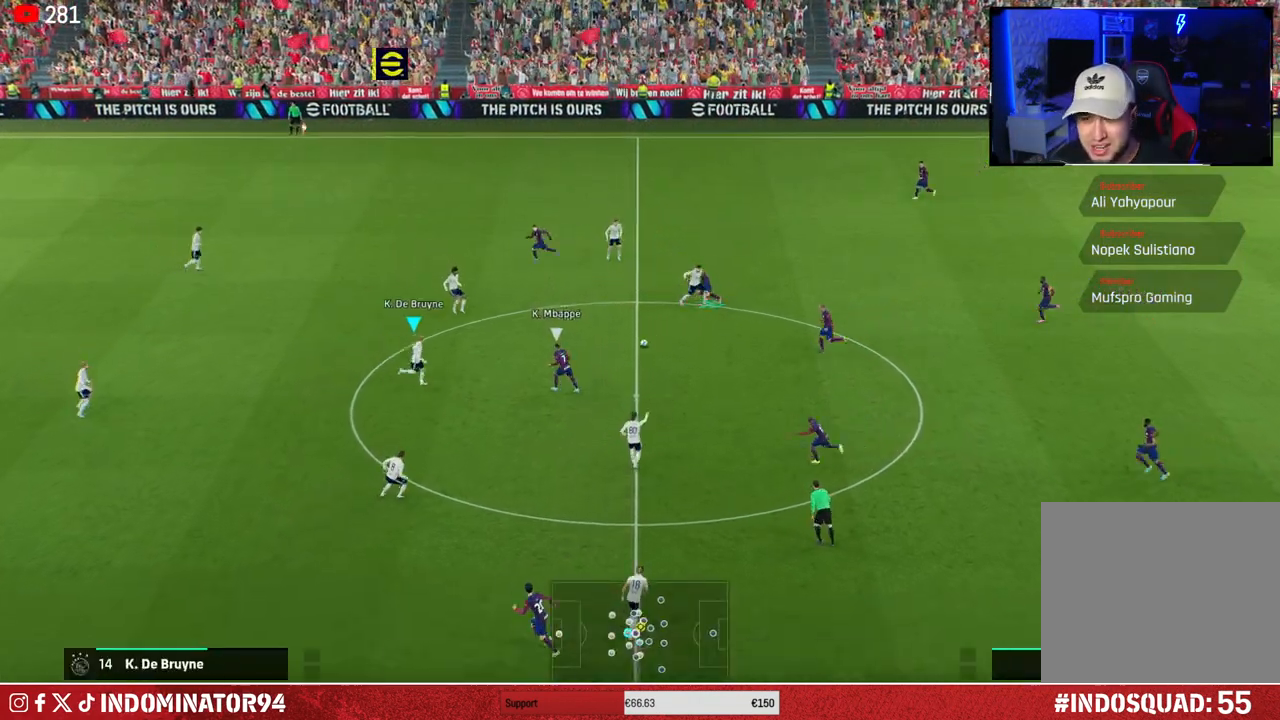
{"buttons": ["CROSS"], "left_stick": "down", "right_stick": "center", "events": [[250, "CROSS", "down"], [350, "left_stick", "right"], [450, "left_stick", "down"]]}
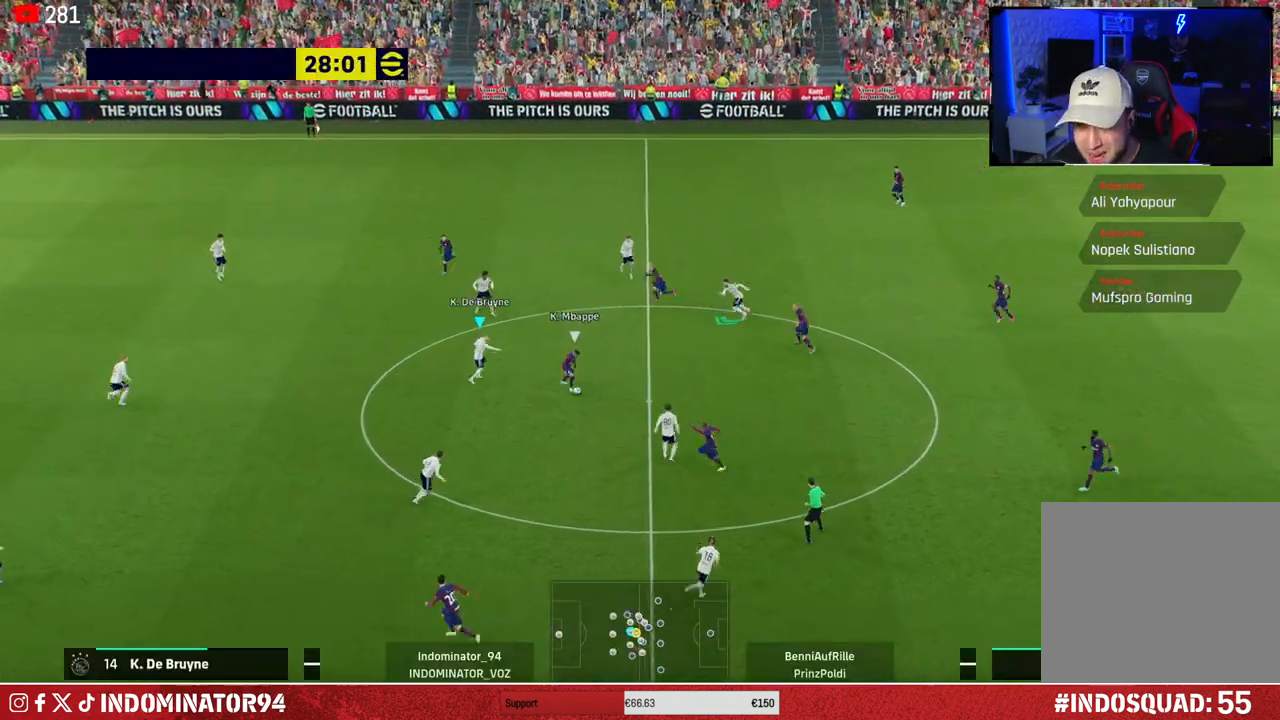
{"buttons": ["L1", "R1"], "left_stick": "up-left", "right_stick": "center", "events": [[33, "left_stick", "down-left"], [200, "CROSS", "up"], [250, "R1", "down"], [467, "L1", "down"], [467, "left_stick", "up-left"]]}
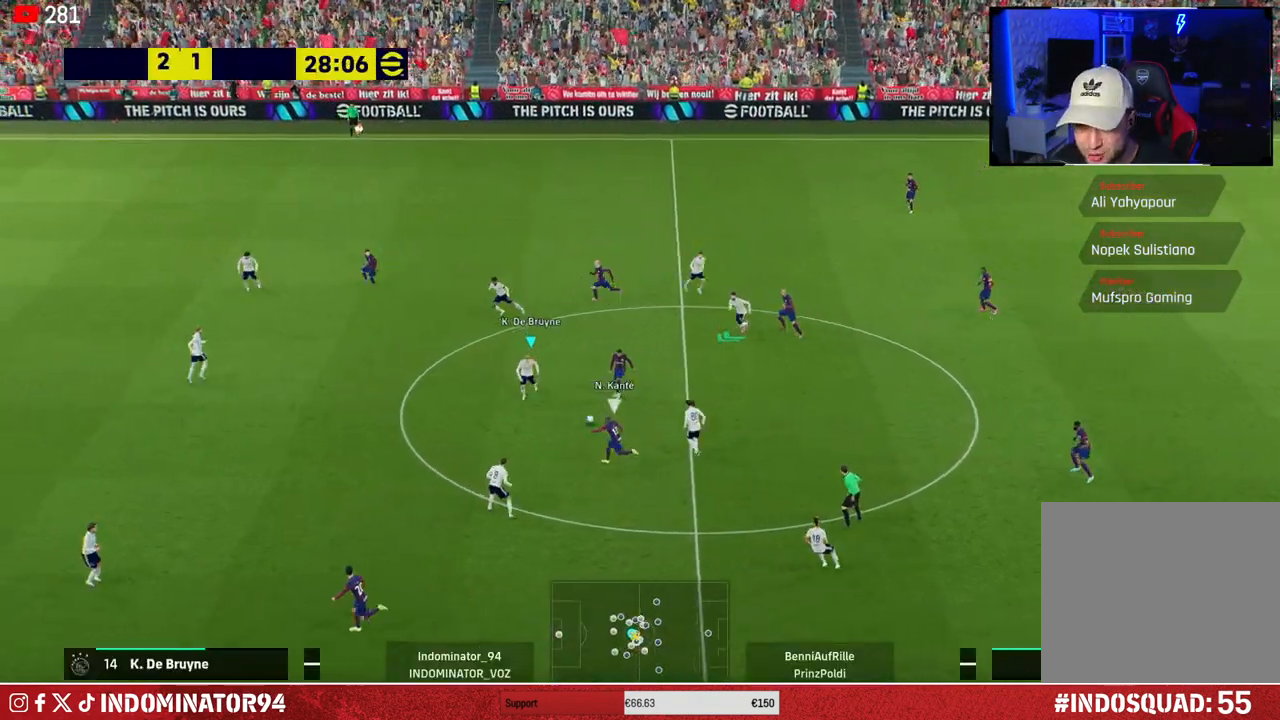
{"buttons": ["R1"], "left_stick": "up-left", "right_stick": "center", "events": [[117, "L1", "up"]]}
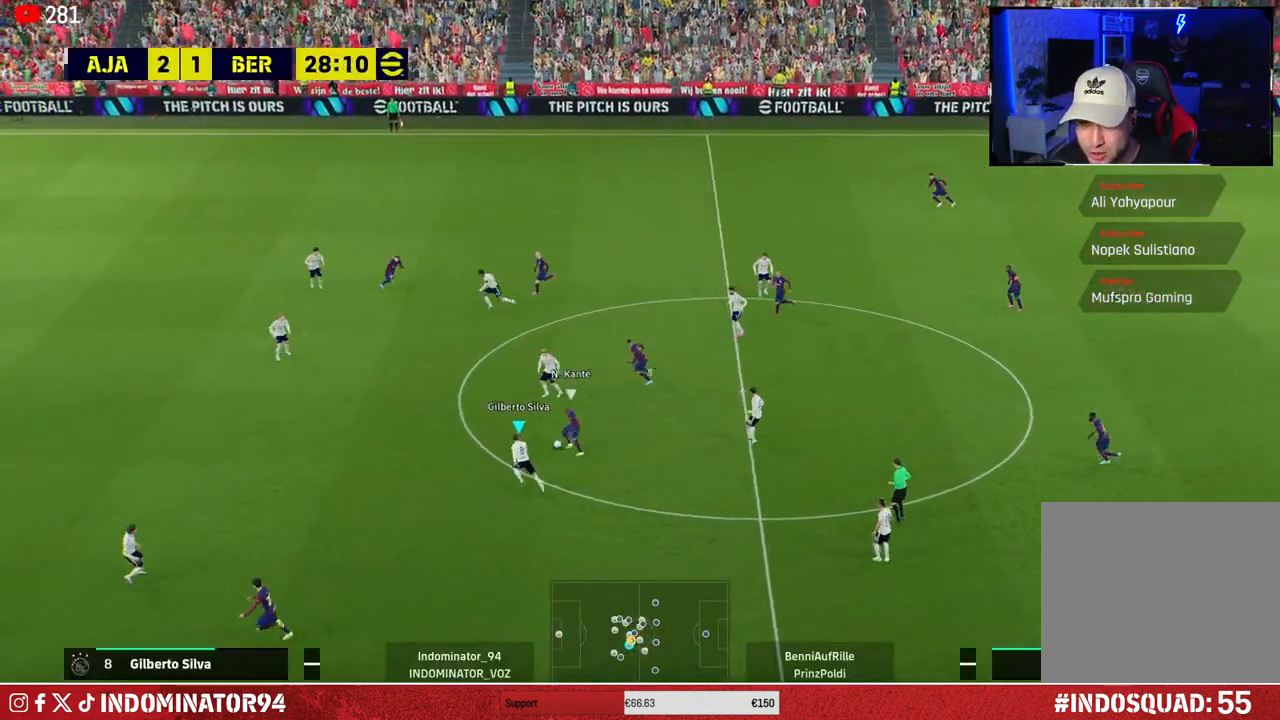
{"buttons": ["CROSS", "R1"], "left_stick": "up-left", "right_stick": "center", "events": [[33, "CROSS", "down"]]}
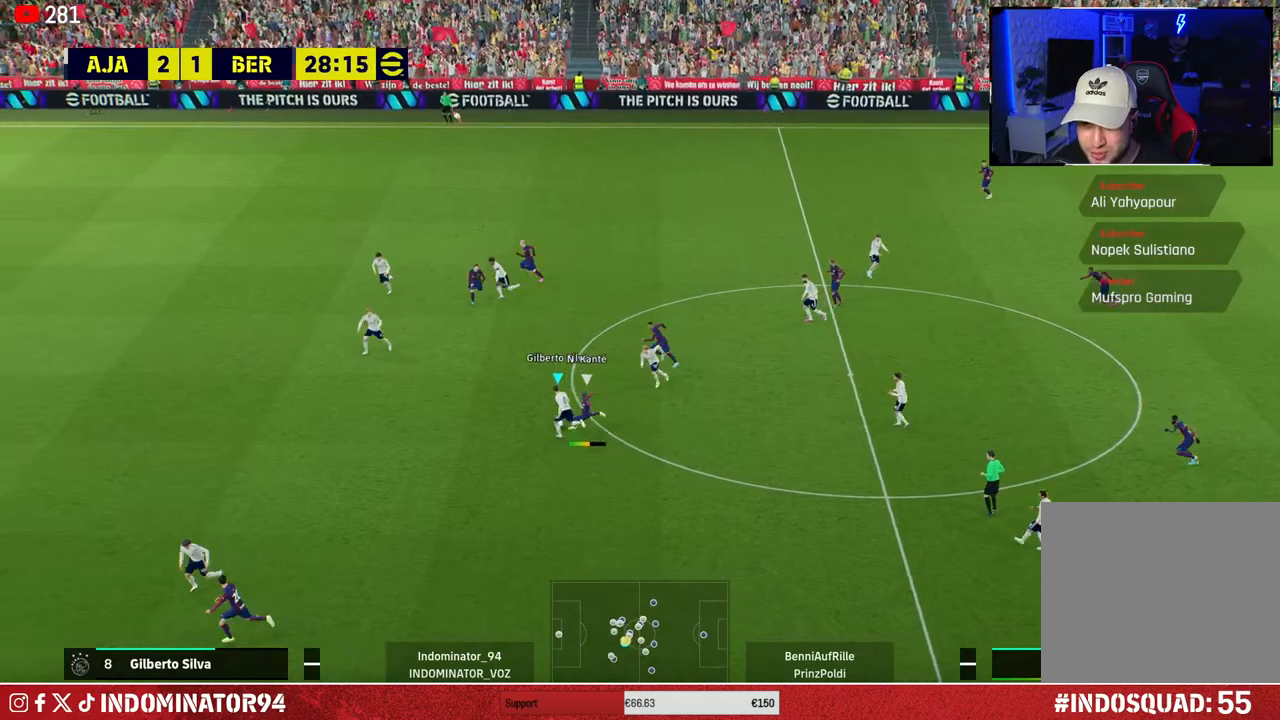
{"buttons": ["R1"], "left_stick": "up-left", "right_stick": "center", "events": [[100, "CROSS", "up"], [100, "left_stick", "down-left"], [117, "L1", "down"], [150, "R1", "up"], [250, "L1", "up"], [383, "R1", "down"], [383, "left_stick", "up-left"]]}
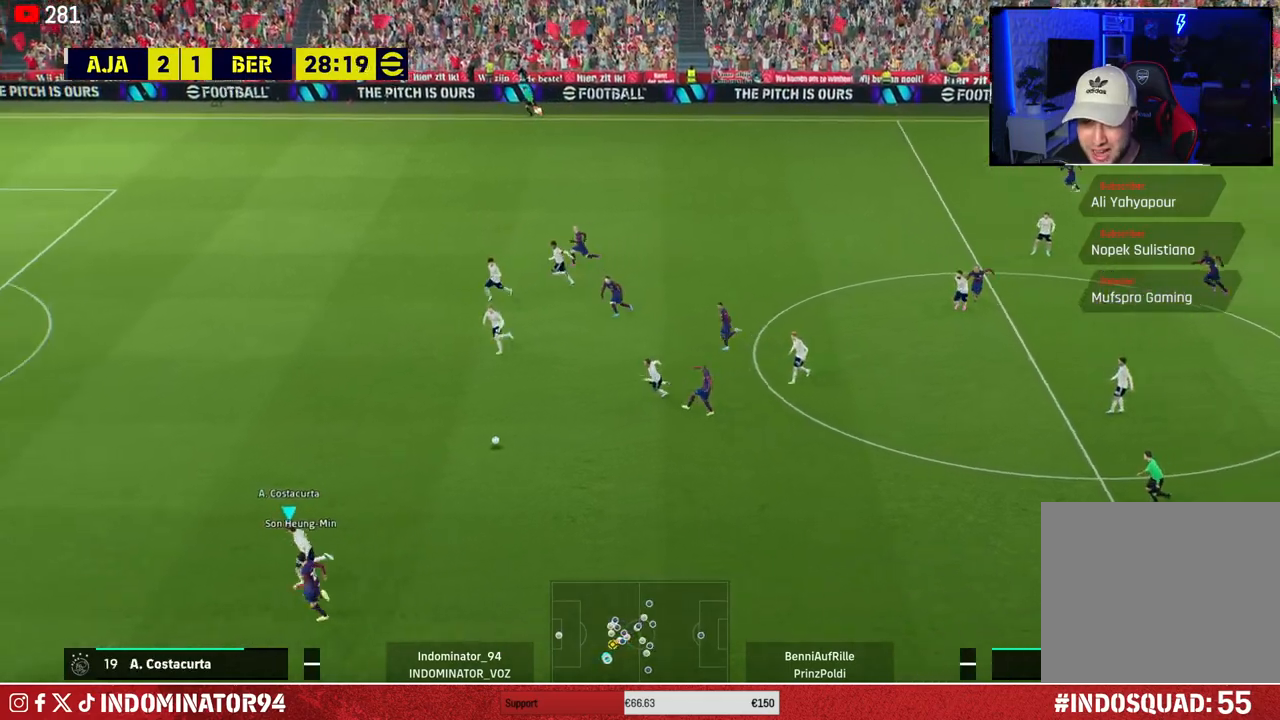
{"buttons": ["R1"], "left_stick": "up-left", "right_stick": "center", "events": []}
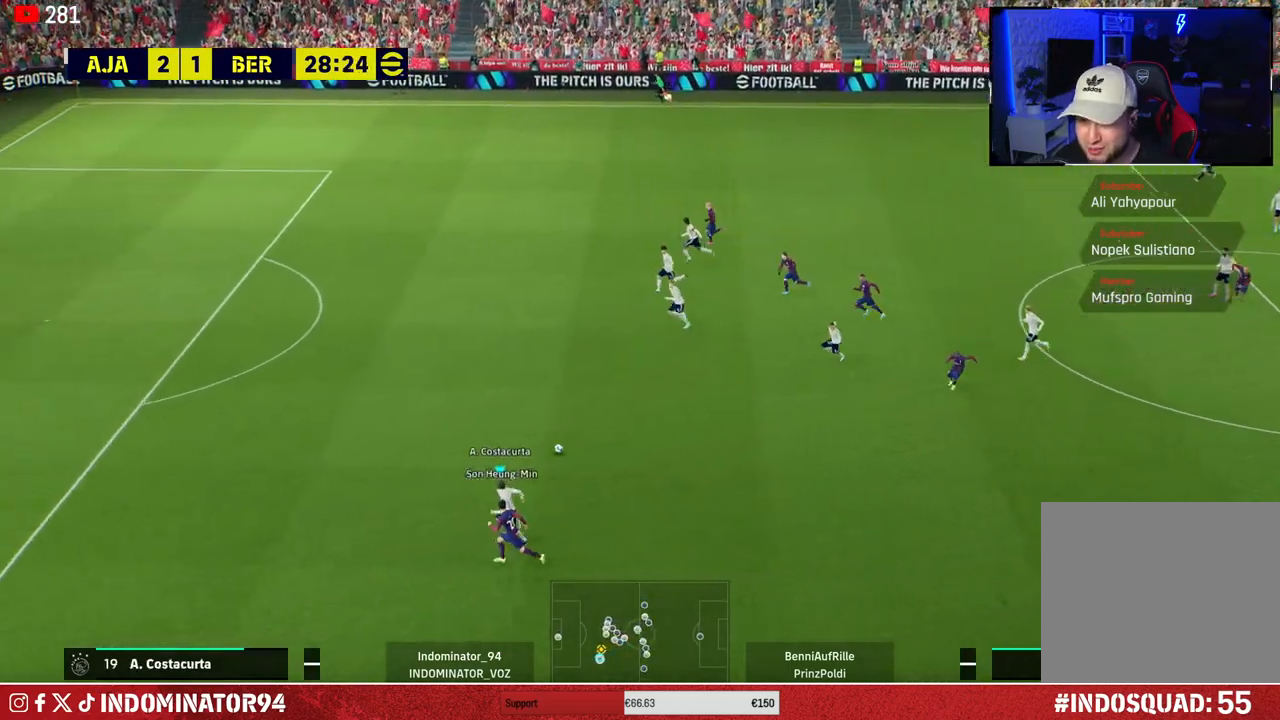
{"buttons": ["R1"], "left_stick": "up-left", "right_stick": "center", "events": []}
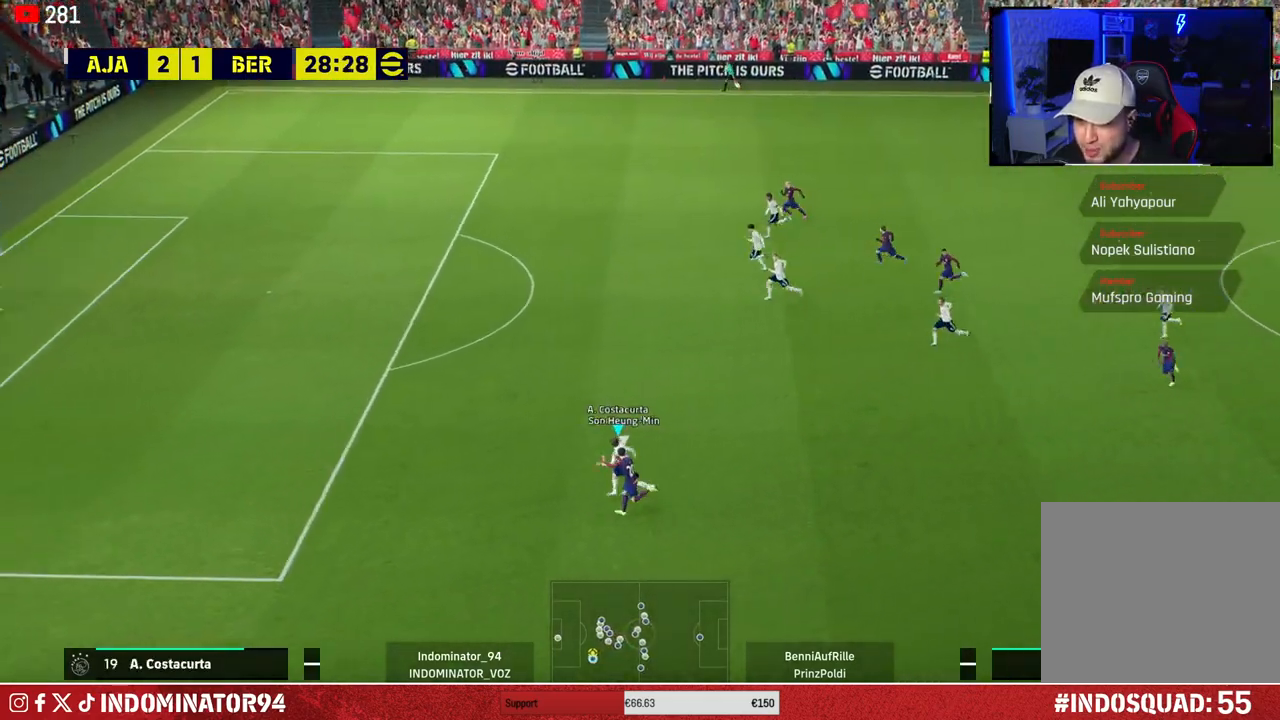
{"buttons": ["R1"], "left_stick": "up-left", "right_stick": "center", "events": []}
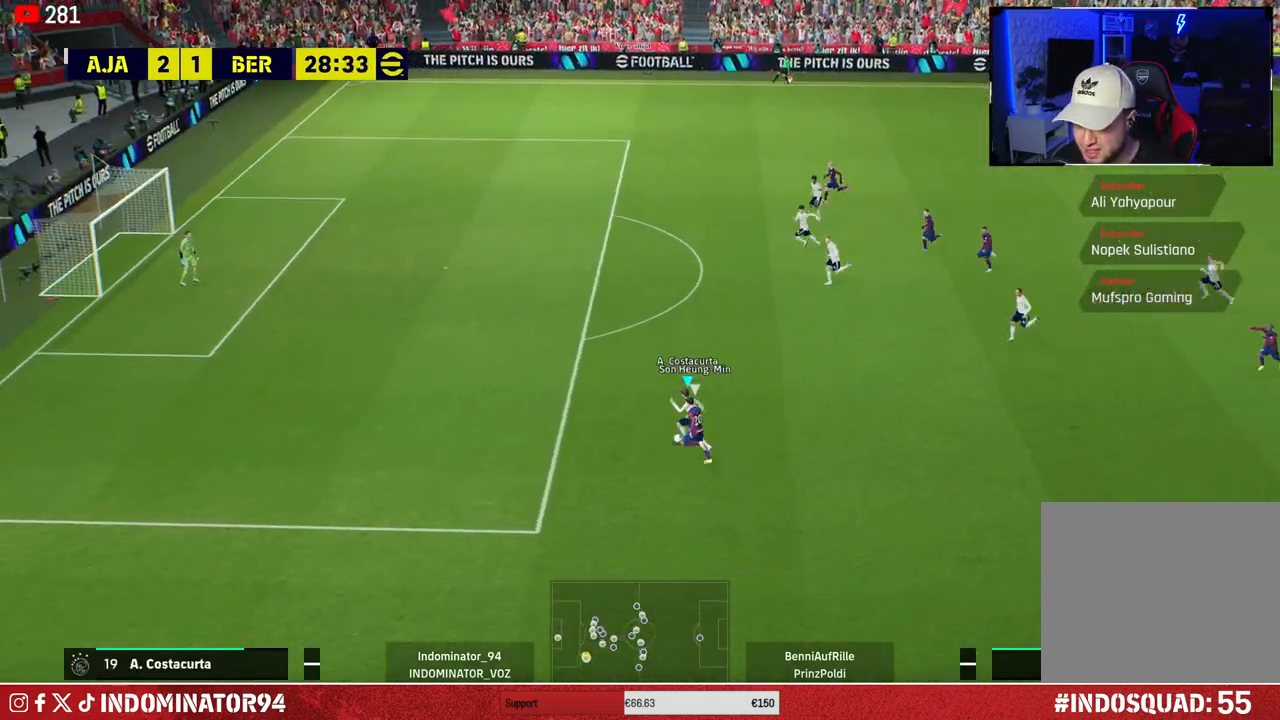
{"buttons": [], "left_stick": "up-left", "right_stick": "center", "events": [[417, "R1", "up"]]}
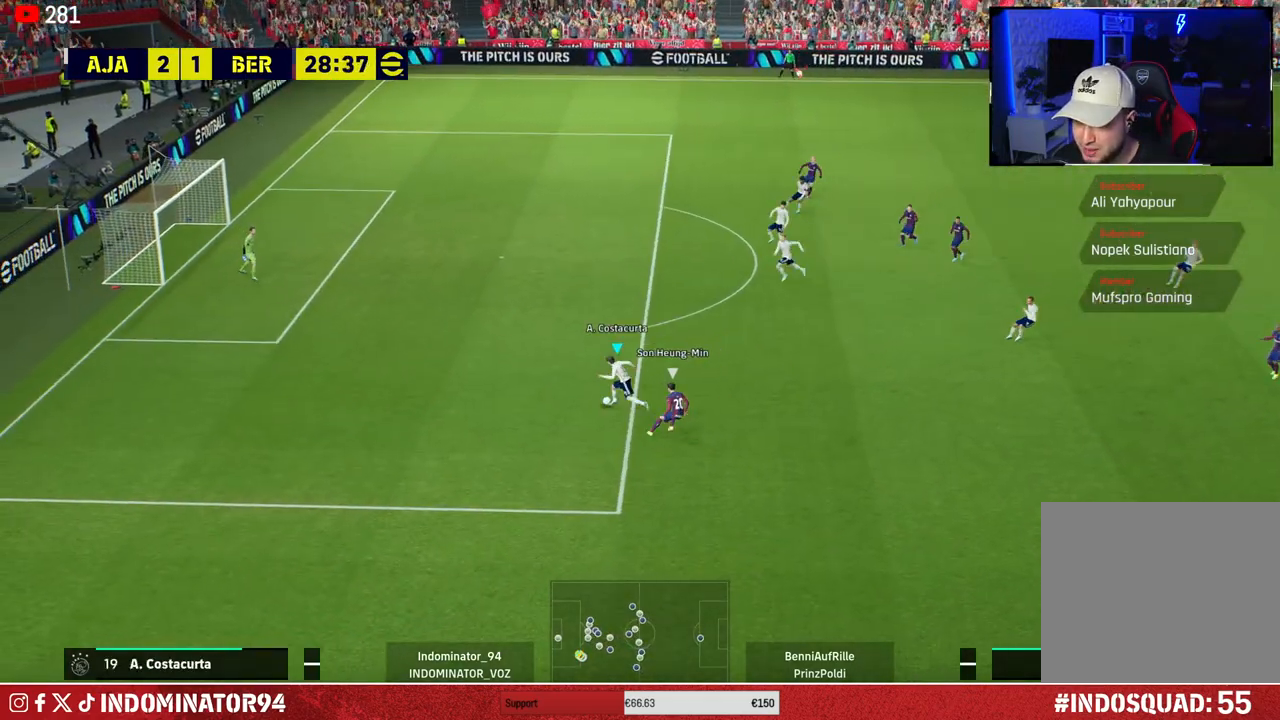
{"buttons": [], "left_stick": "up-left", "right_stick": "center", "events": [[317, "CROSS", "down"], [450, "CROSS", "up"]]}
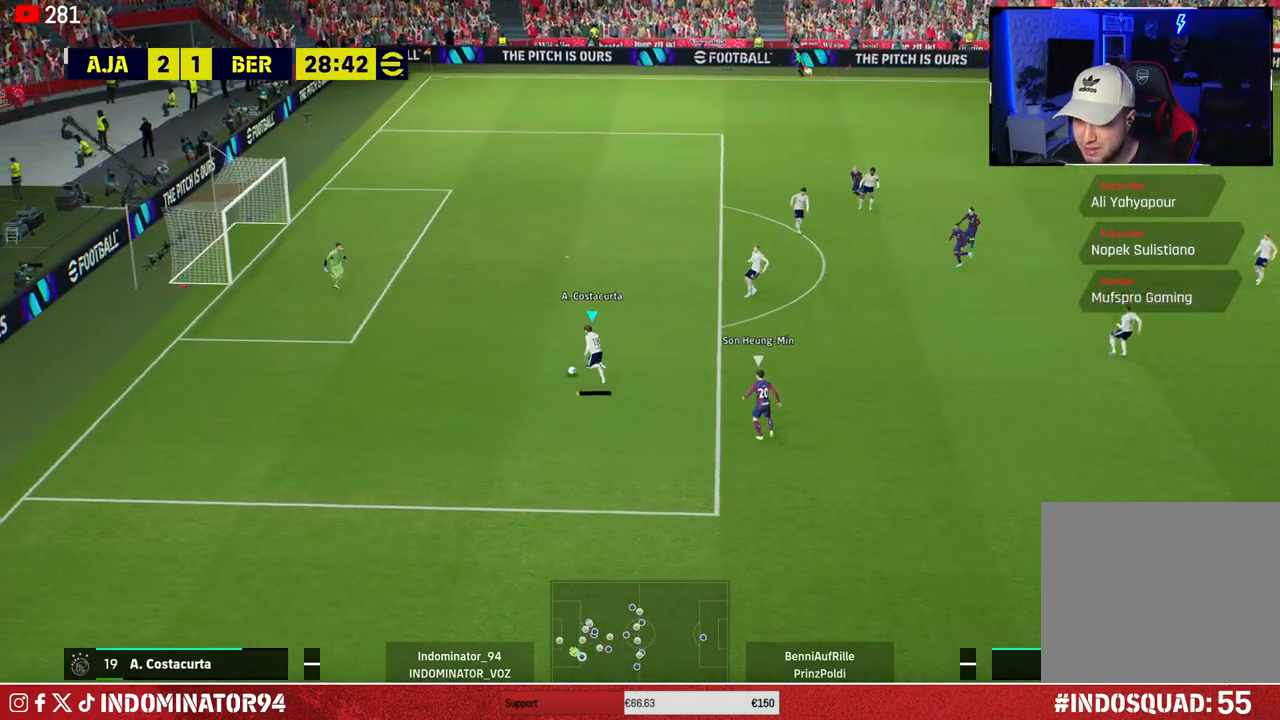
{"buttons": [], "left_stick": "up", "right_stick": "center", "events": [[417, "left_stick", "up"]]}
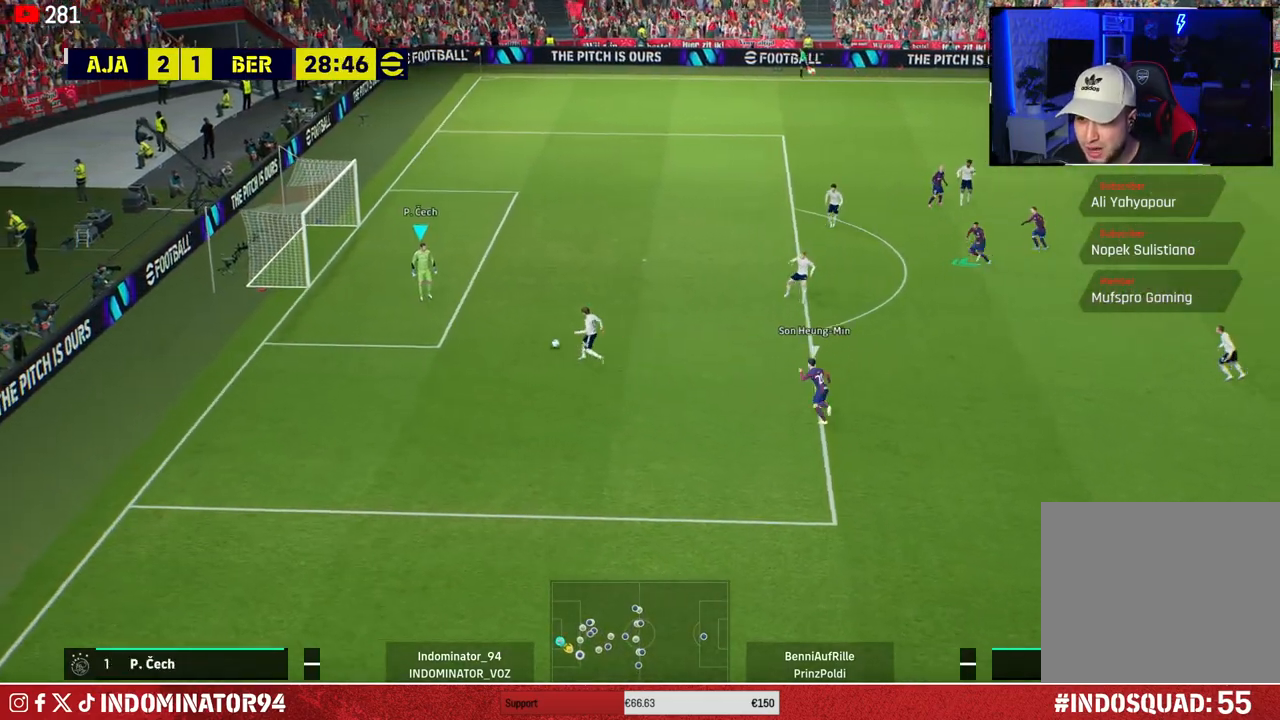
{"buttons": [], "left_stick": "up", "right_stick": "center", "events": []}
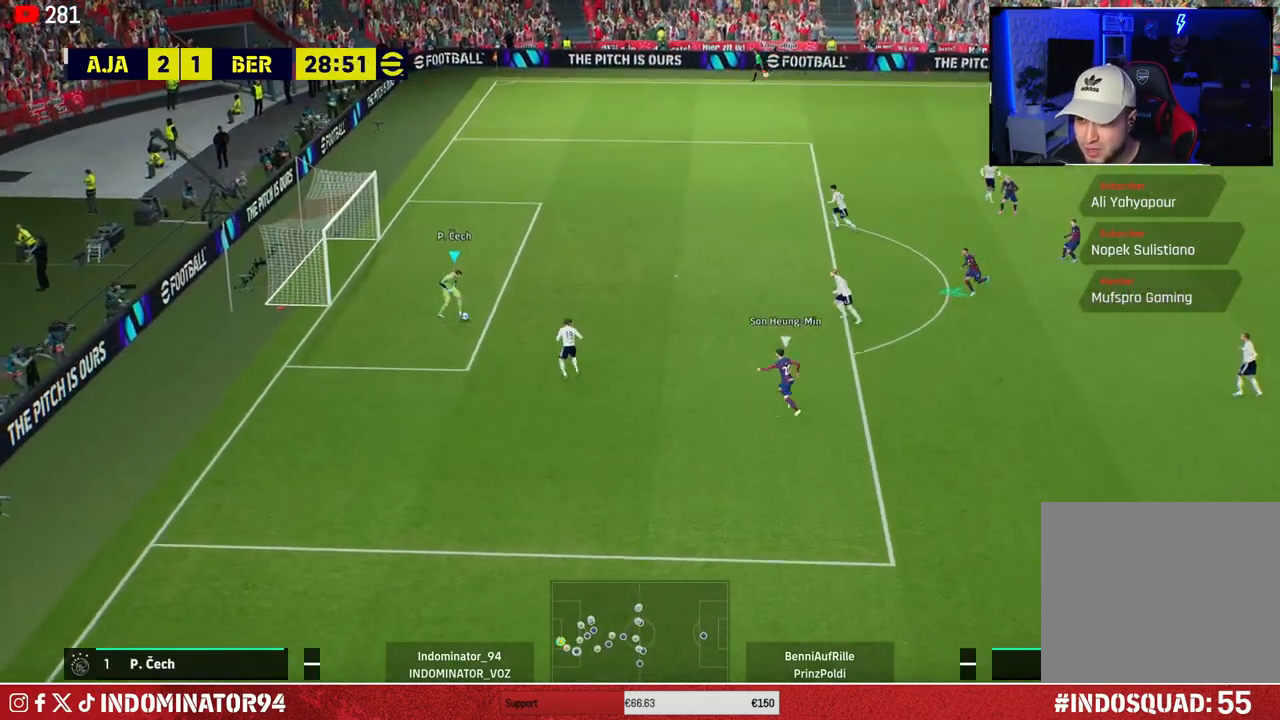
{"buttons": ["CROSS"], "left_stick": "up", "right_stick": "center", "events": [[417, "CROSS", "down"]]}
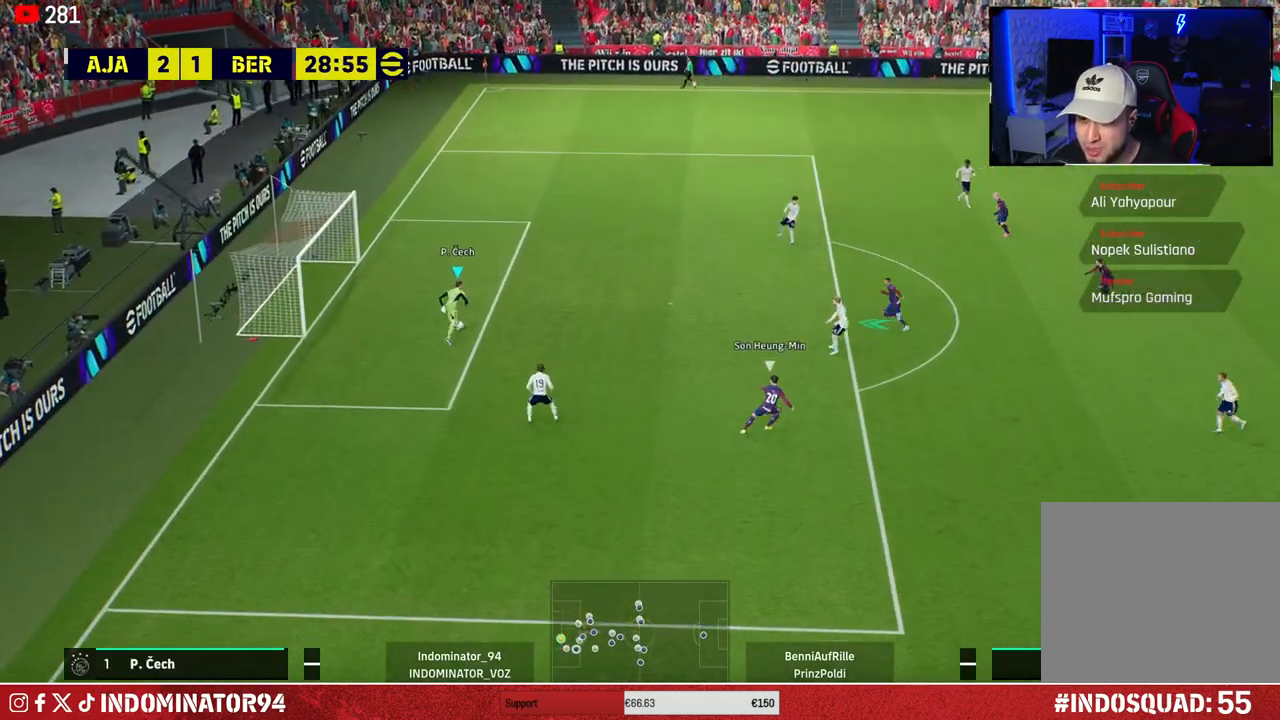
{"buttons": [], "left_stick": "up", "right_stick": "center", "events": [[50, "CROSS", "up"]]}
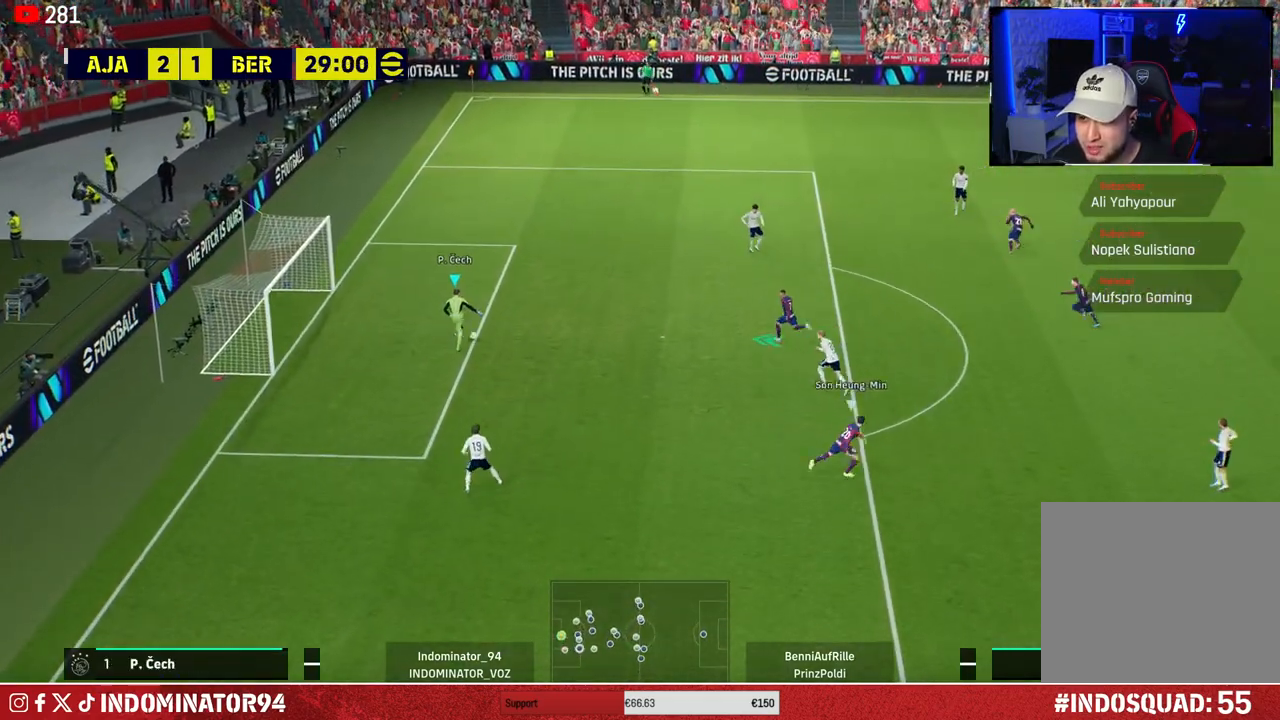
{"buttons": [], "left_stick": "up-left", "right_stick": "center", "events": [[450, "left_stick", "up-left"]]}
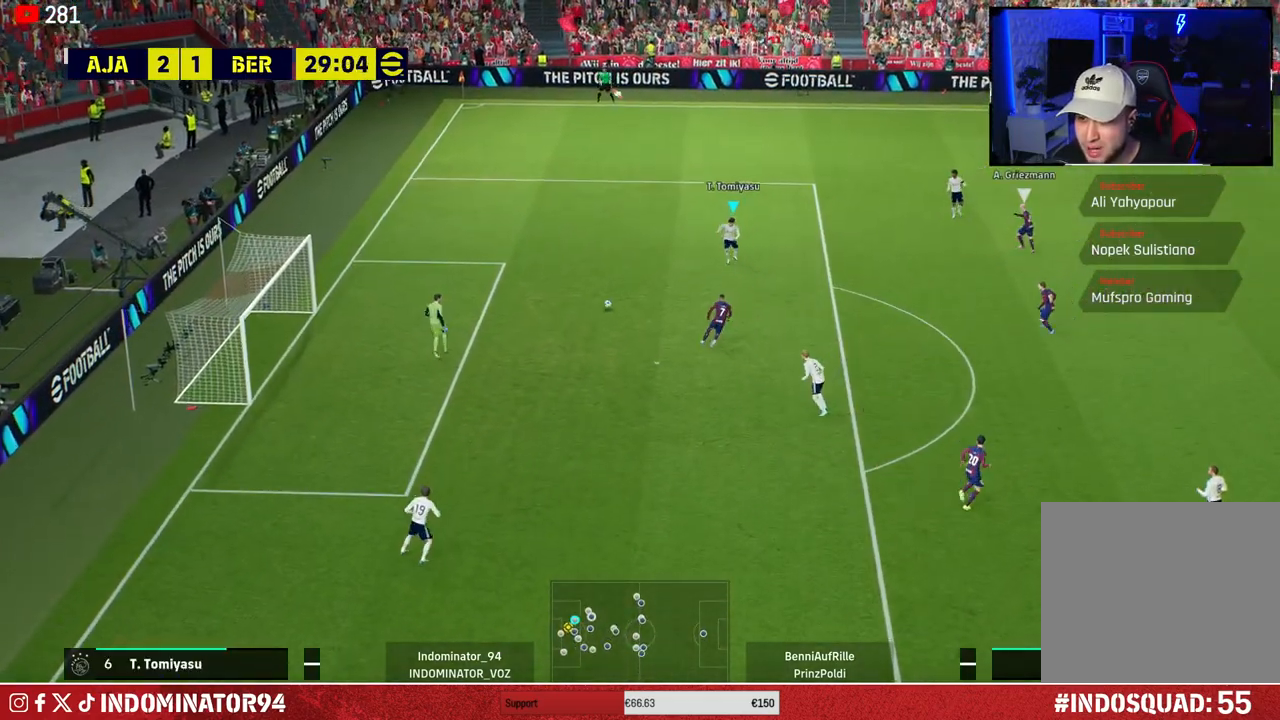
{"buttons": [], "left_stick": "down-left", "right_stick": "center", "events": [[17, "left_stick", "left"], [83, "left_stick", "down-left"], [117, "CROSS", "down"], [283, "CROSS", "up"]]}
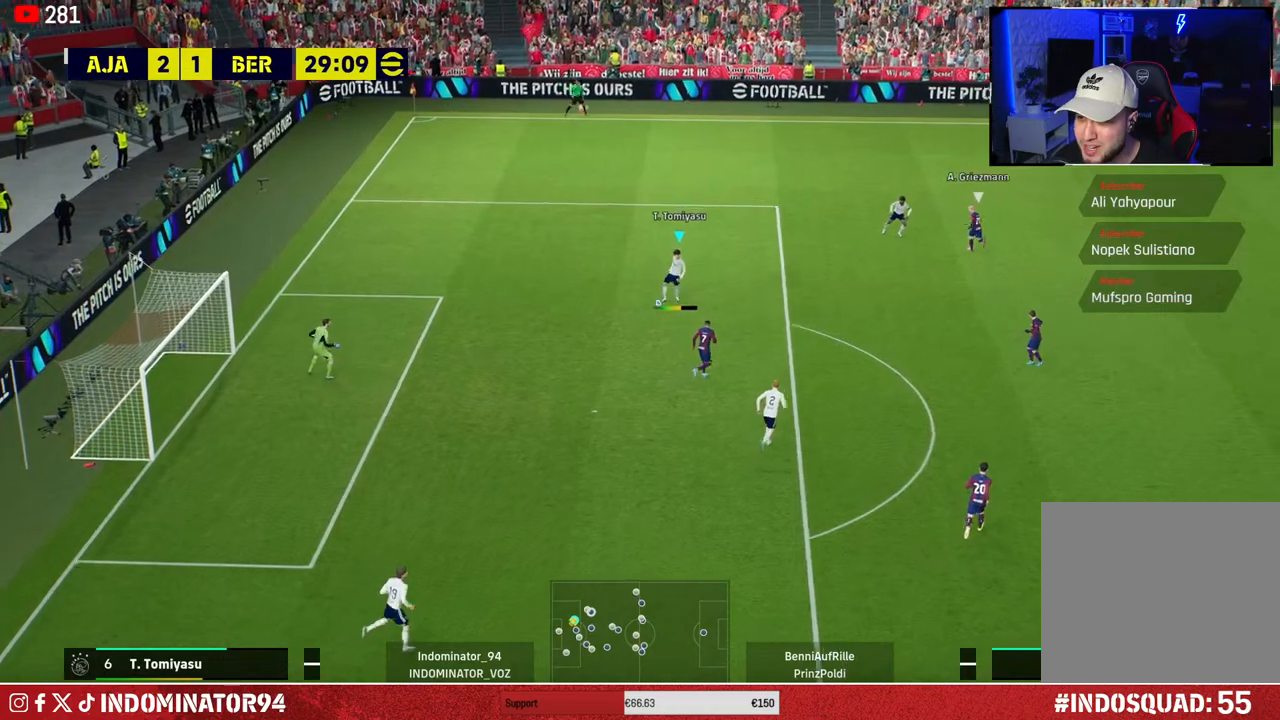
{"buttons": [], "left_stick": "down", "right_stick": "center", "events": [[117, "left_stick", "down"]]}
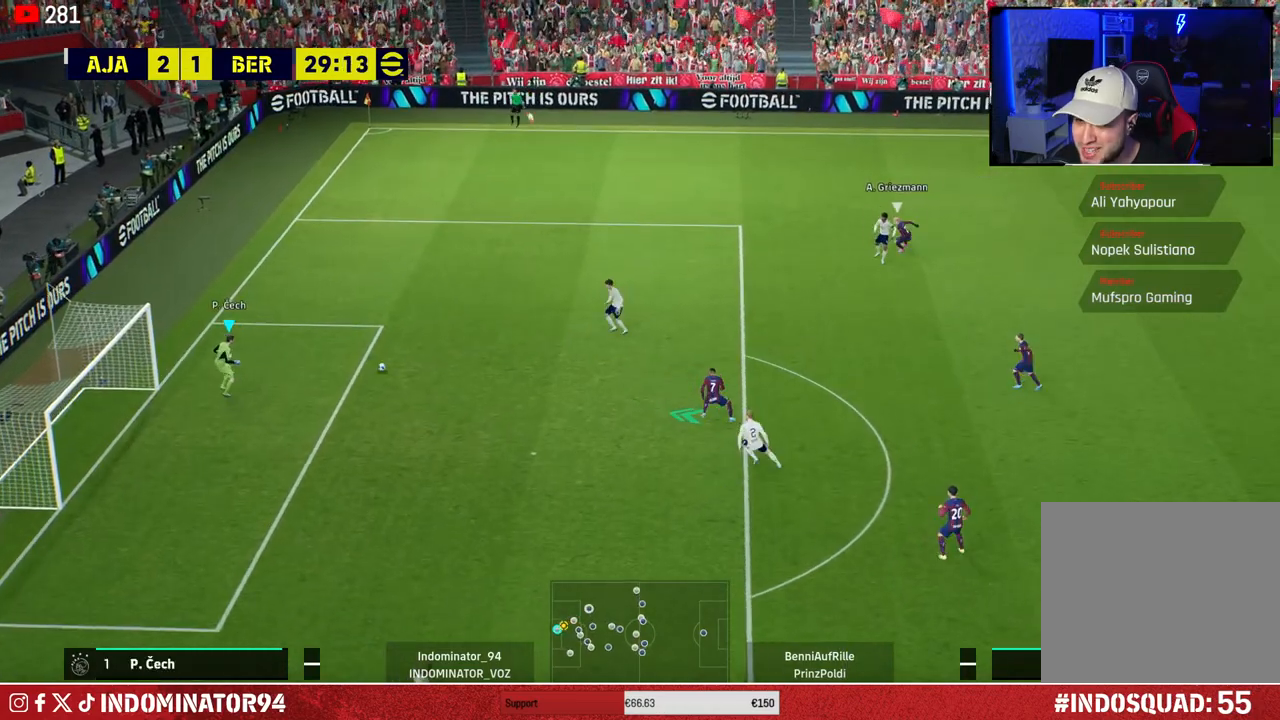
{"buttons": ["CROSS"], "left_stick": "down", "right_stick": "center", "events": [[483, "CROSS", "down"]]}
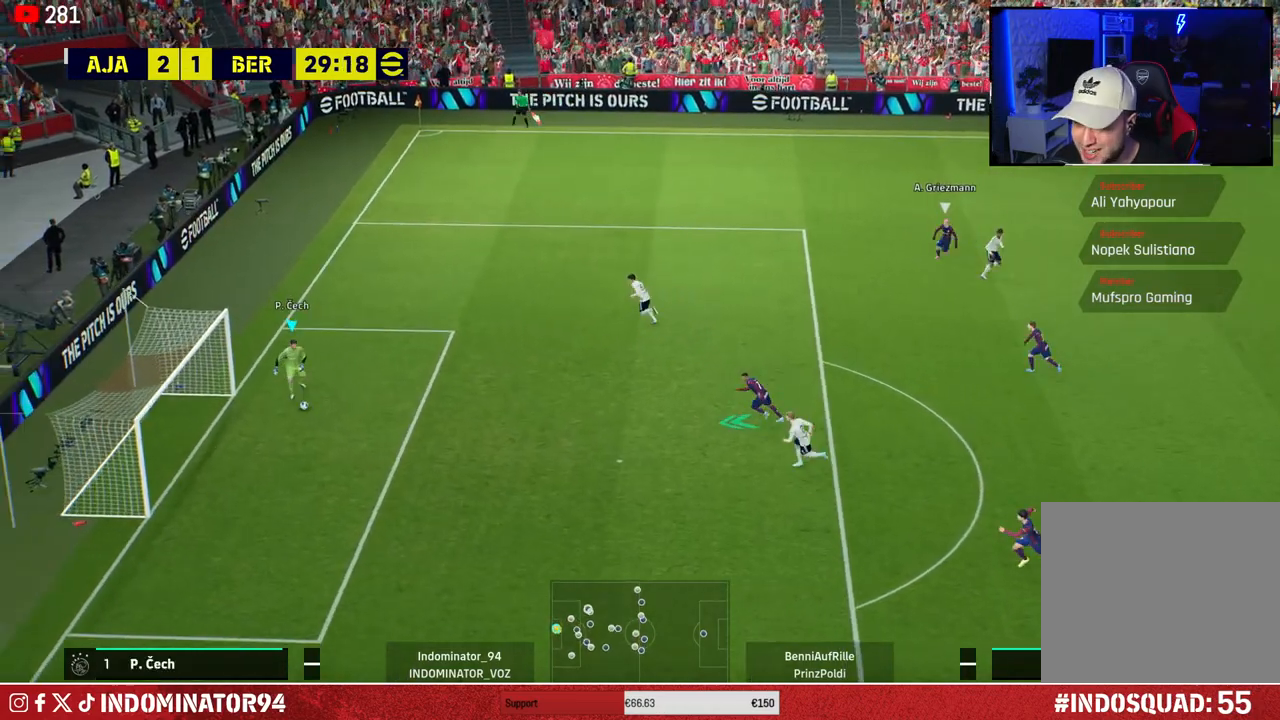
{"buttons": [], "left_stick": "down", "right_stick": "center", "events": [[217, "CROSS", "up"]]}
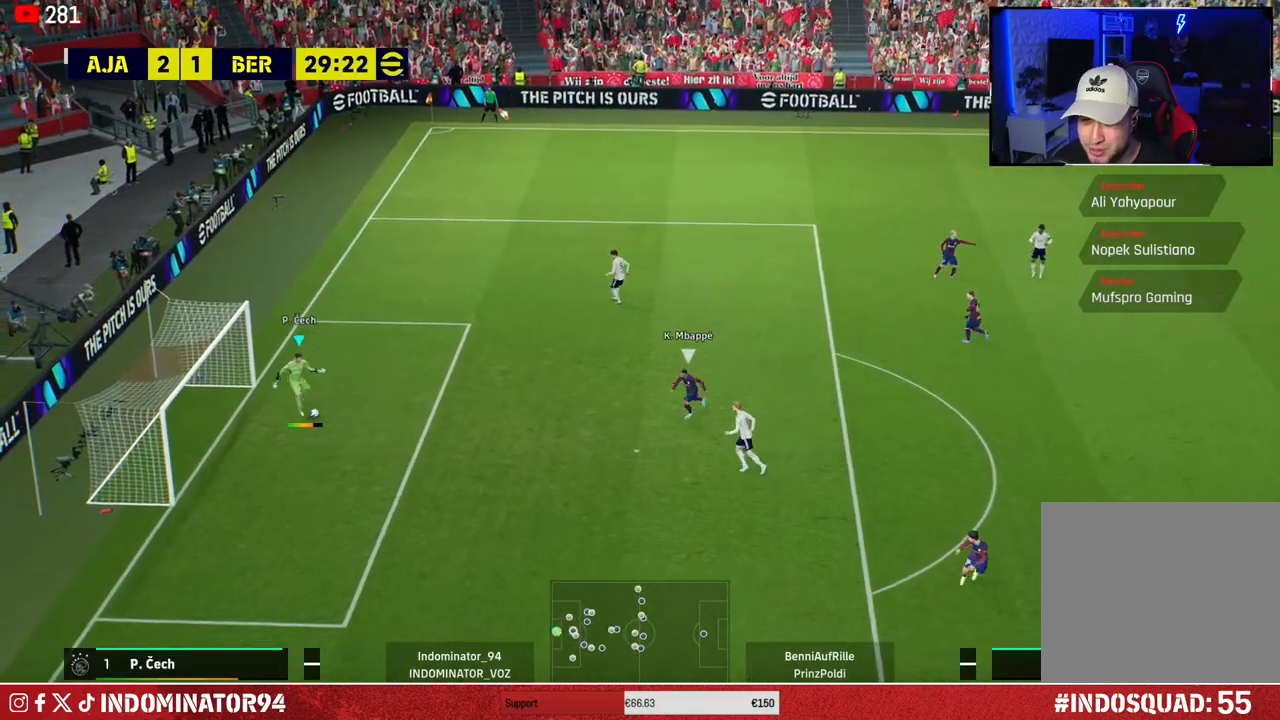
{"buttons": ["R1"], "left_stick": "up-left", "right_stick": "center", "events": [[33, "R1", "down"], [67, "left_stick", "left"], [267, "left_stick", "up-left"]]}
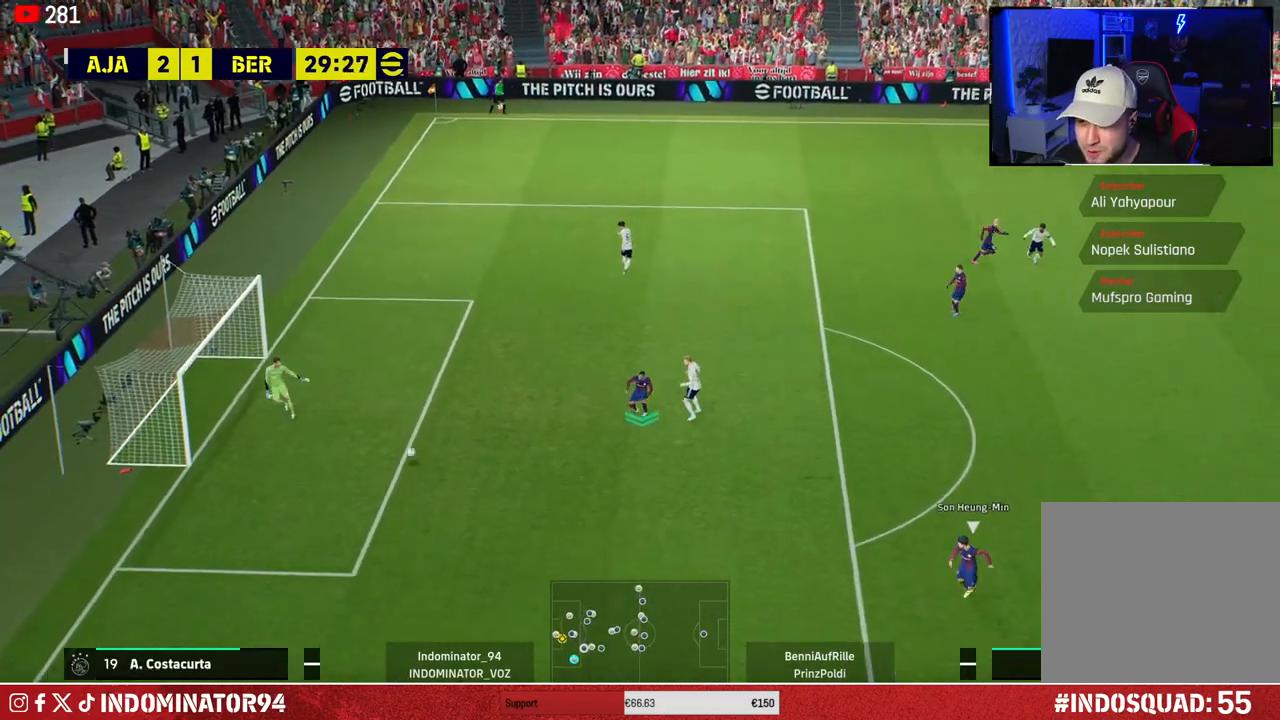
{"buttons": [], "left_stick": "up-left", "right_stick": "center", "events": [[67, "R1", "up"], [333, "CROSS", "down"], [483, "CROSS", "up"]]}
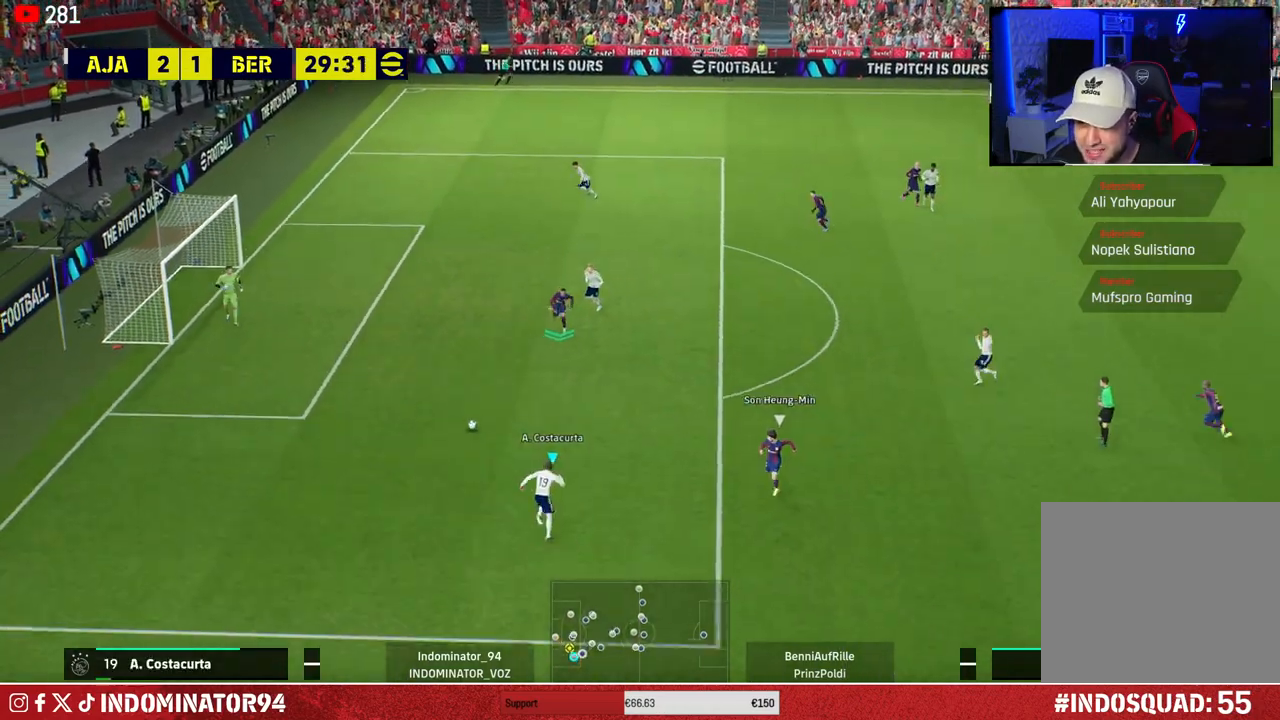
{"buttons": [], "left_stick": "up-right", "right_stick": "center", "events": [[317, "left_stick", "right"], [467, "left_stick", "up-right"]]}
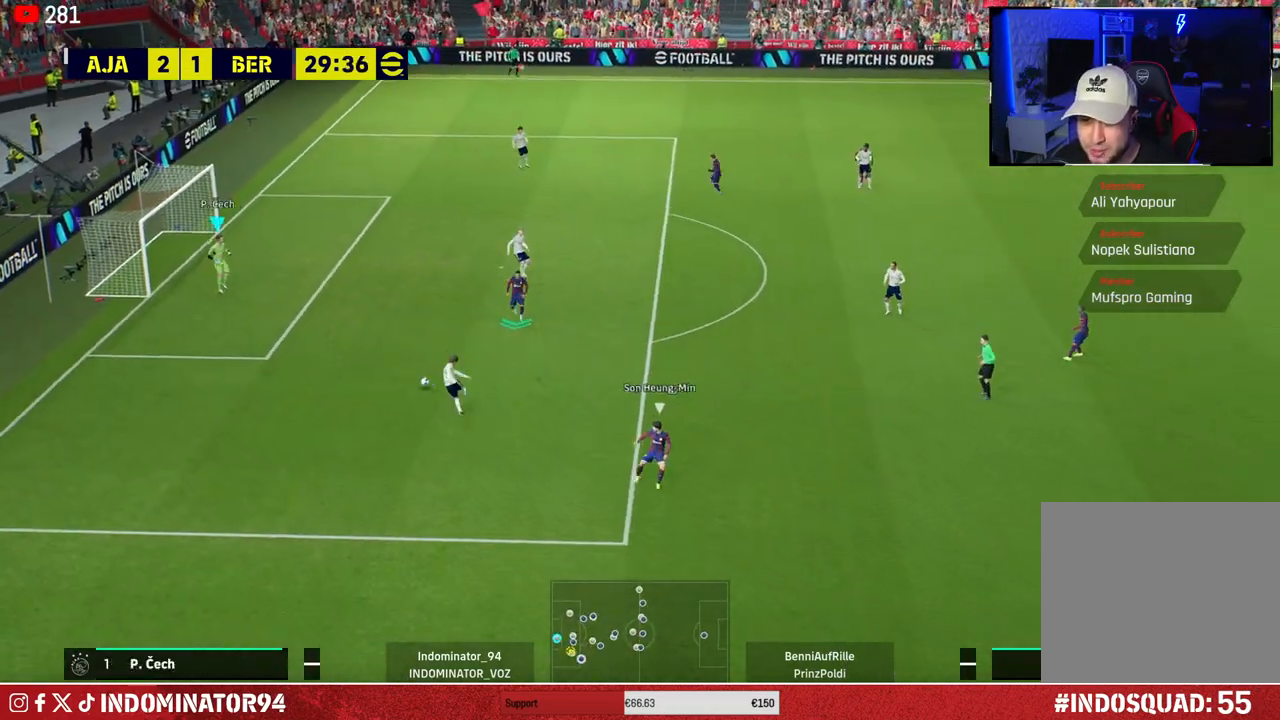
{"buttons": ["CROSS"], "left_stick": "up-right", "right_stick": "center", "events": [[17, "left_stick", "up"], [367, "left_stick", "up-right"], [417, "CROSS", "down"]]}
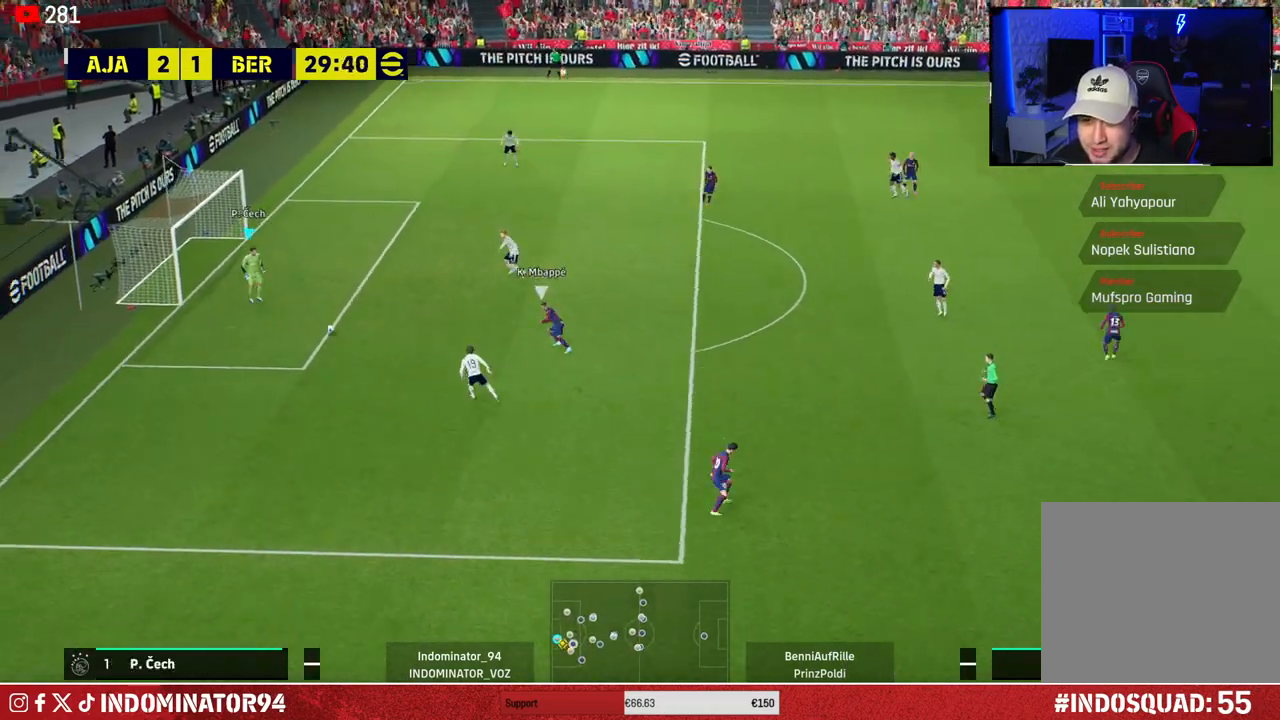
{"buttons": [], "left_stick": "up", "right_stick": "center", "events": [[17, "CROSS", "up"], [317, "left_stick", "up"]]}
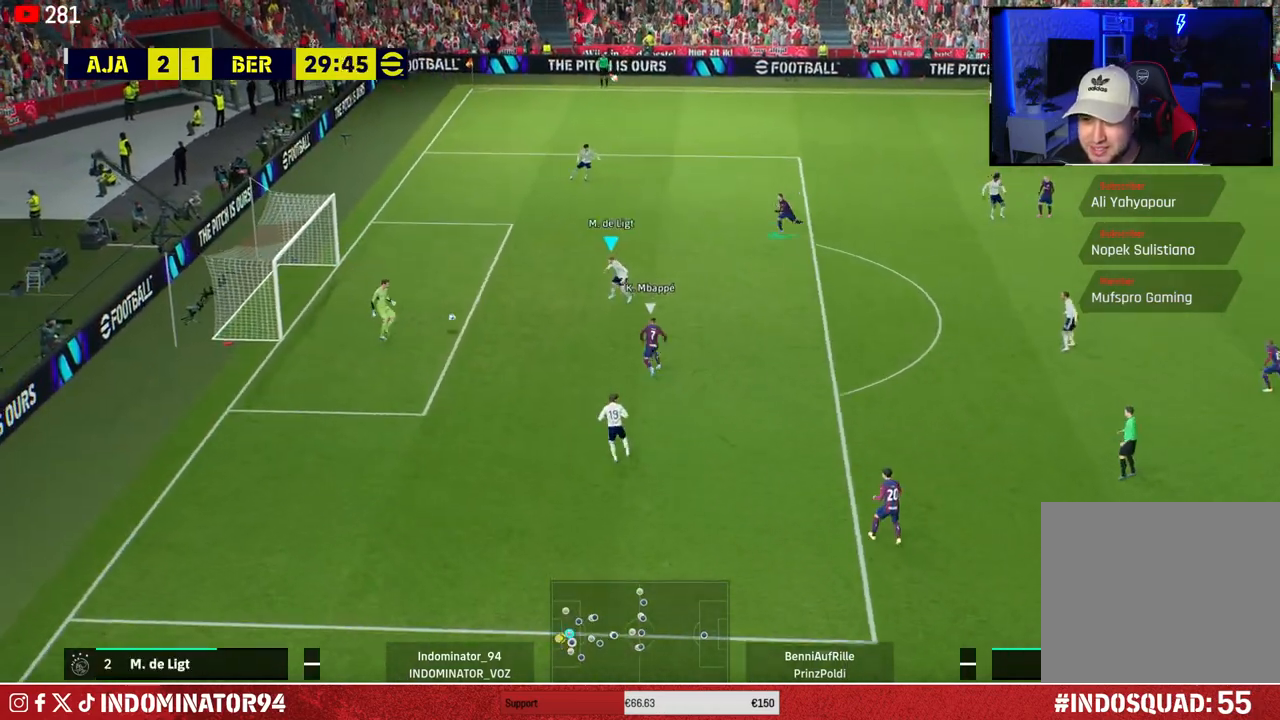
{"buttons": [], "left_stick": "up", "right_stick": "center", "events": [[100, "CROSS", "down"], [250, "CROSS", "up"]]}
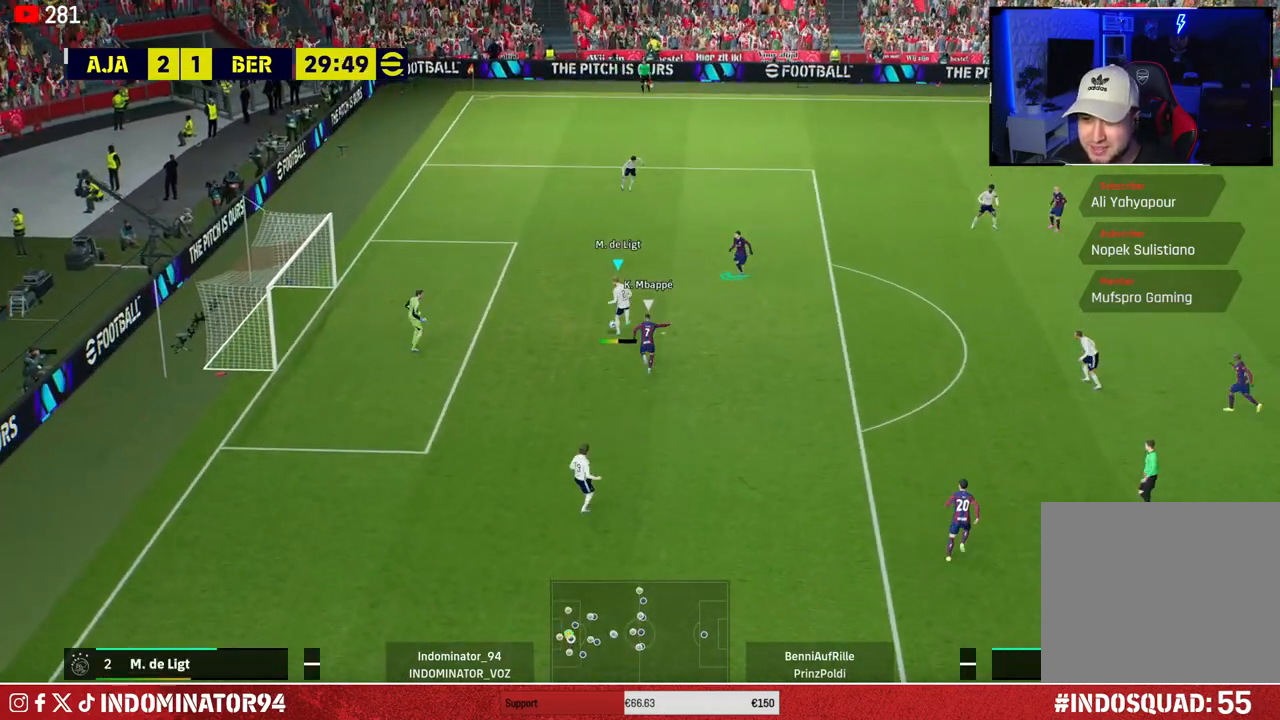
{"buttons": [], "left_stick": "up-right", "right_stick": "center", "events": [[117, "left_stick", "right"], [183, "left_stick", "down"], [283, "left_stick", "down-right"], [433, "left_stick", "up-right"]]}